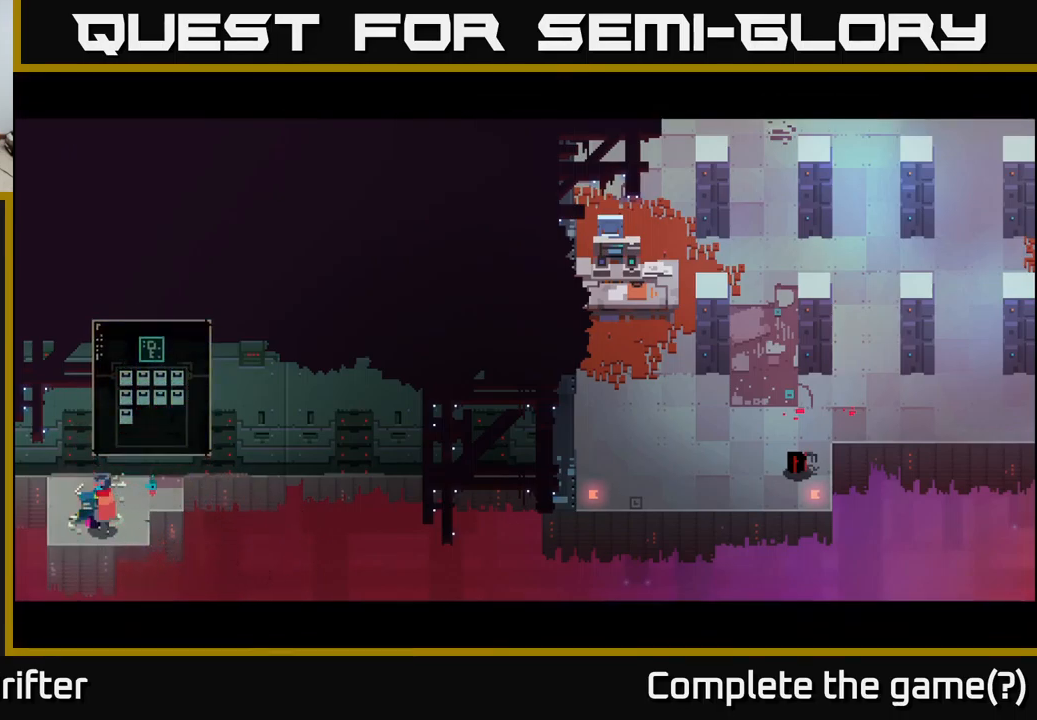
Gameplay with a controller (Xbox layout); each line is a JSON object with the inputs held at the frame after it. "events" lists button and stick changes between this image and that frame as [ms after this image, input, new state], when the widget could be followed in between.
{"buttons": [], "left_stick": "center", "right_stick": "center", "events": []}
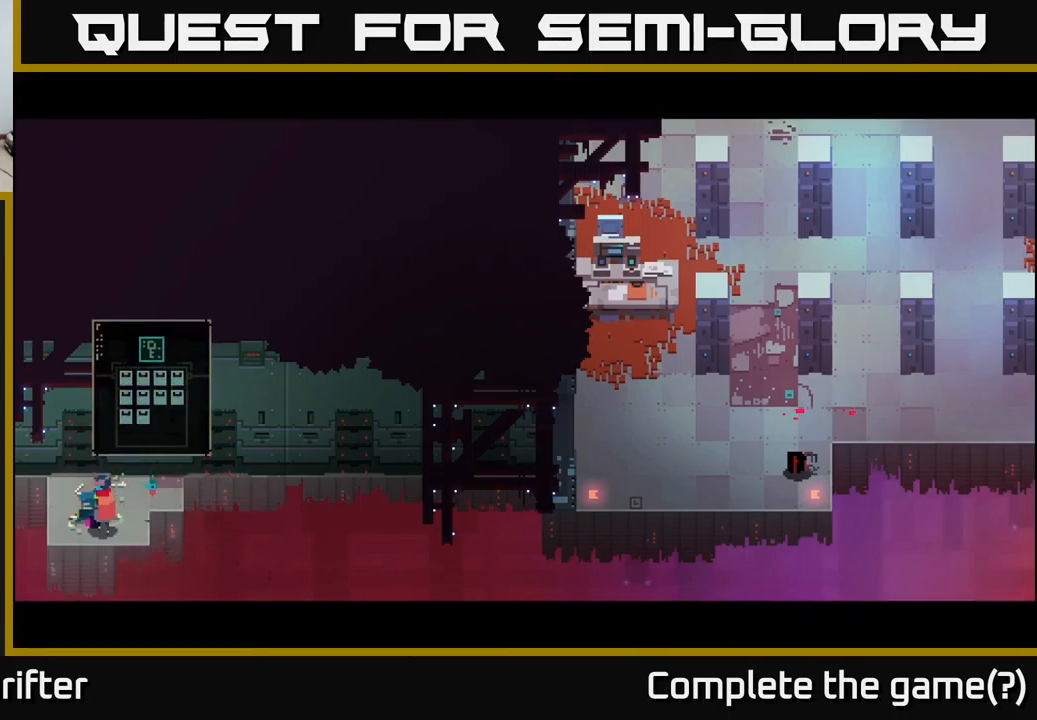
{"buttons": [], "left_stick": "center", "right_stick": "center", "events": []}
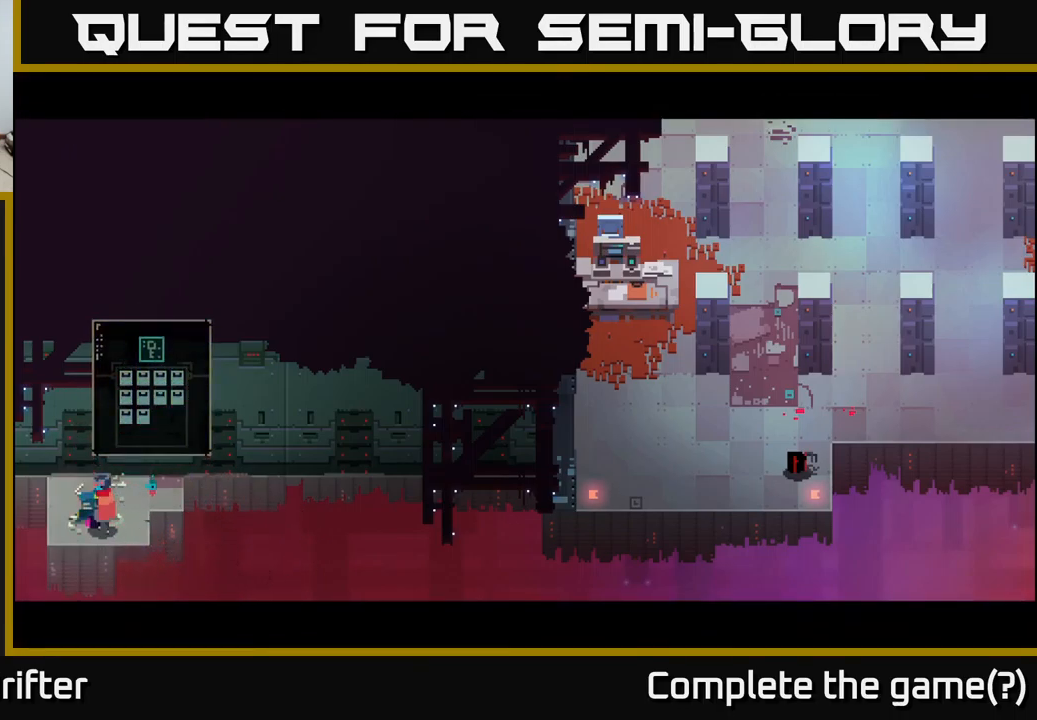
{"buttons": [], "left_stick": "center", "right_stick": "center", "events": [[133, "A", "down"], [183, "left_stick", "up"], [283, "A", "up"], [283, "left_stick", "center"]]}
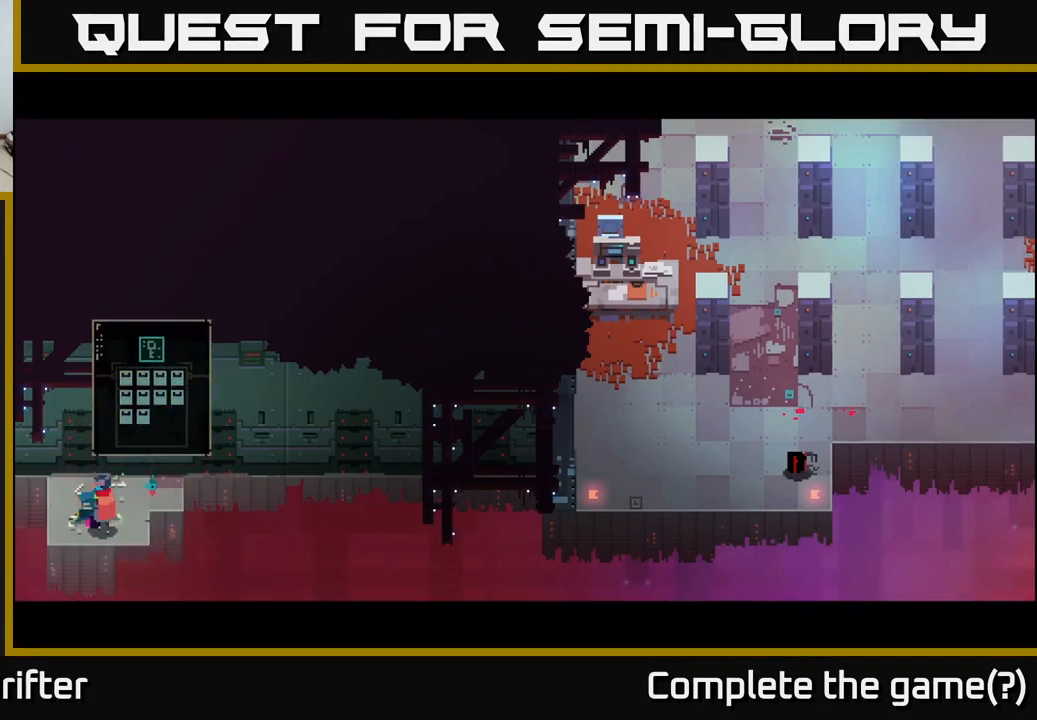
{"buttons": [], "left_stick": "down", "right_stick": "center", "events": [[66, "left_stick", "up-left"], [283, "left_stick", "center"], [350, "left_stick", "down-left"], [466, "left_stick", "down"]]}
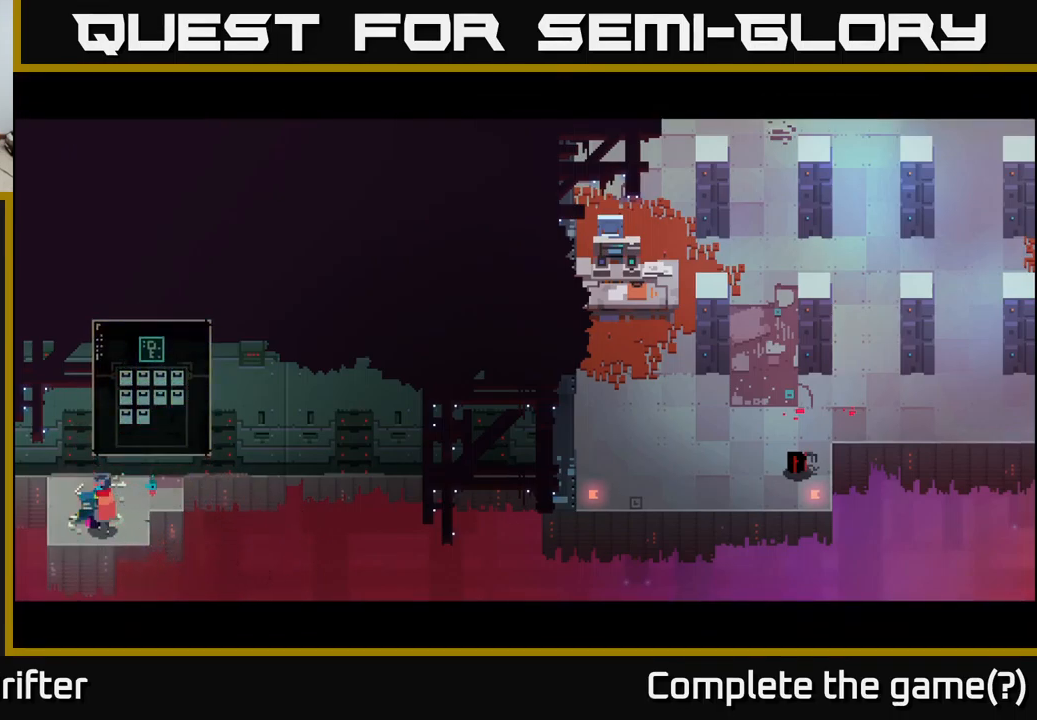
{"buttons": [], "left_stick": "up", "right_stick": "center", "events": [[100, "left_stick", "center"], [400, "A", "down"], [433, "left_stick", "up"], [483, "A", "up"]]}
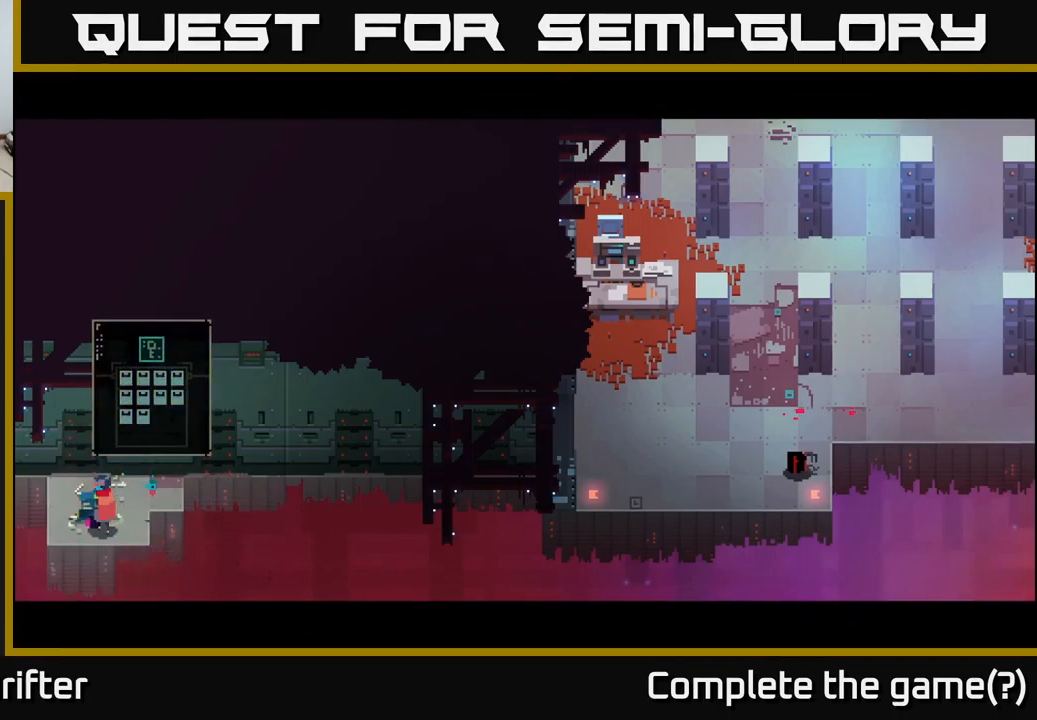
{"buttons": [], "left_stick": "down-left", "right_stick": "center", "events": [[200, "left_stick", "down"], [400, "left_stick", "down-left"]]}
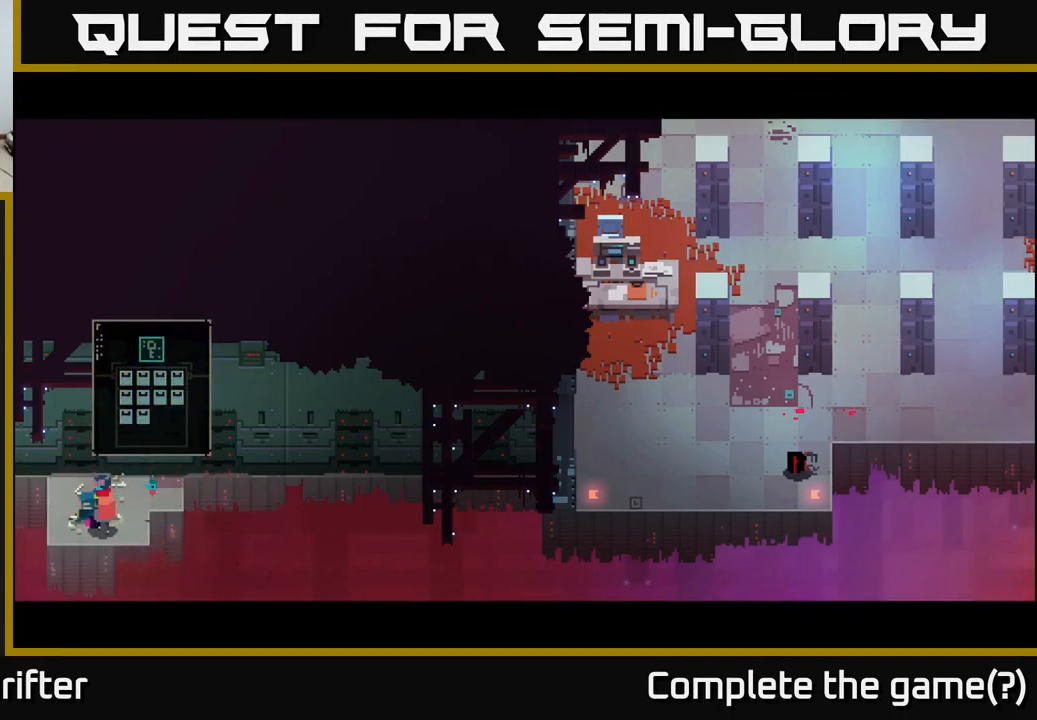
{"buttons": [], "left_stick": "center", "right_stick": "center", "events": [[100, "left_stick", "center"], [267, "A", "down"], [433, "A", "up"]]}
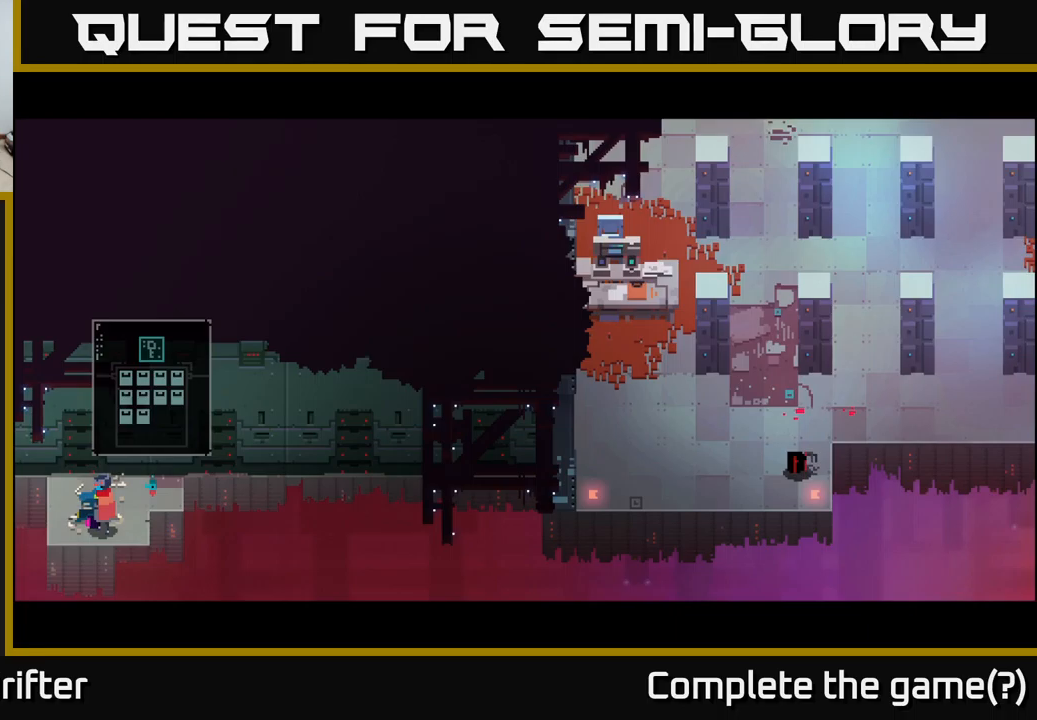
{"buttons": [], "left_stick": "down", "right_stick": "center", "events": [[133, "B", "down"], [233, "B", "up"], [417, "left_stick", "down"]]}
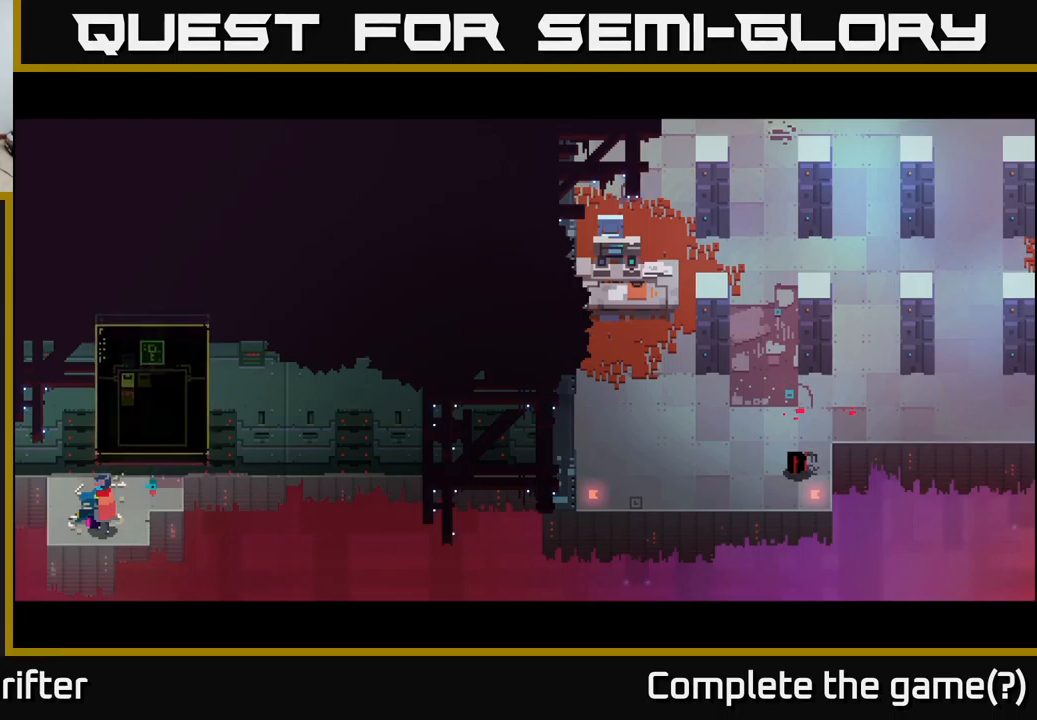
{"buttons": [], "left_stick": "down", "right_stick": "center", "events": [[200, "left_stick", "down-right"], [333, "left_stick", "down"]]}
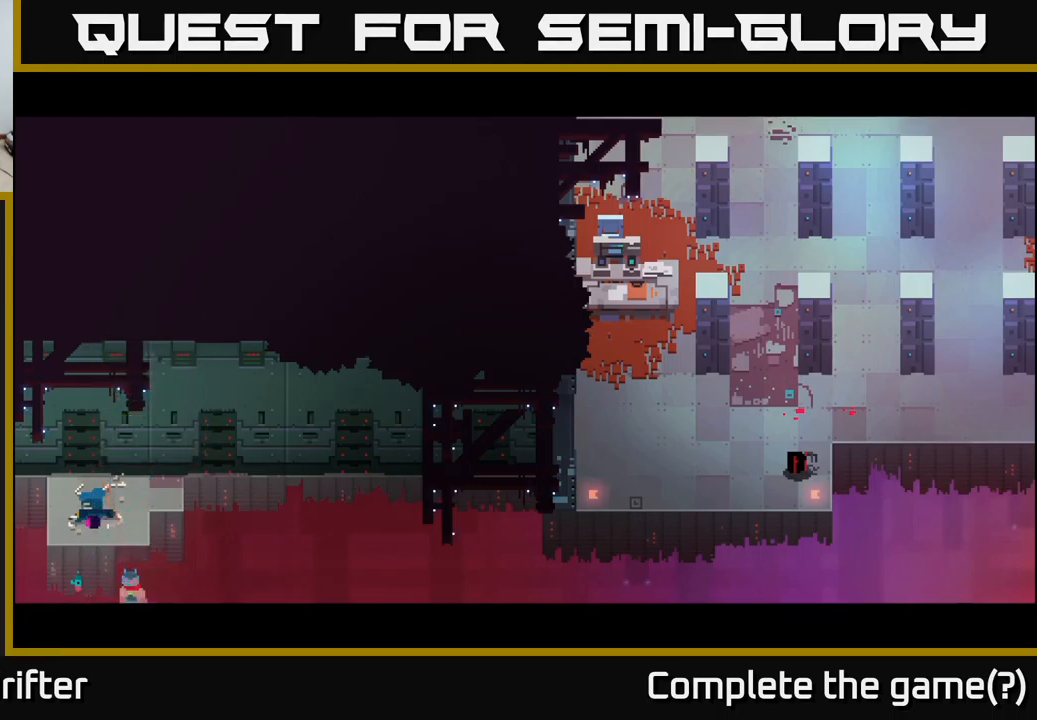
{"buttons": [], "left_stick": "right", "right_stick": "center", "events": [[17, "left_stick", "down-right"], [117, "left_stick", "right"]]}
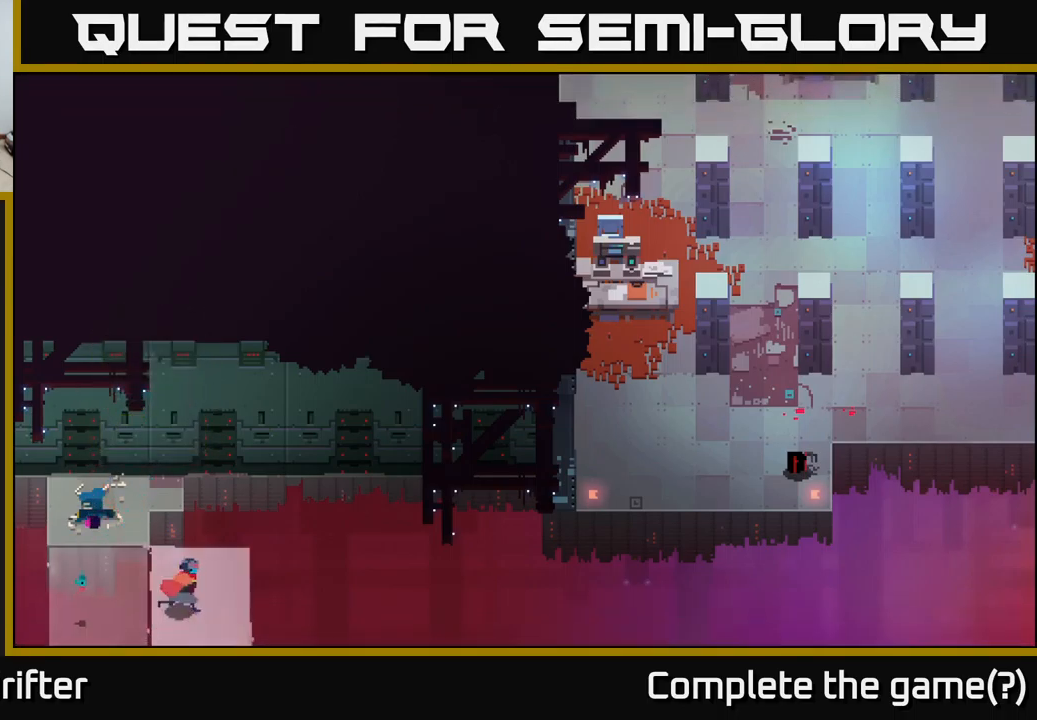
{"buttons": [], "left_stick": "right", "right_stick": "center", "events": []}
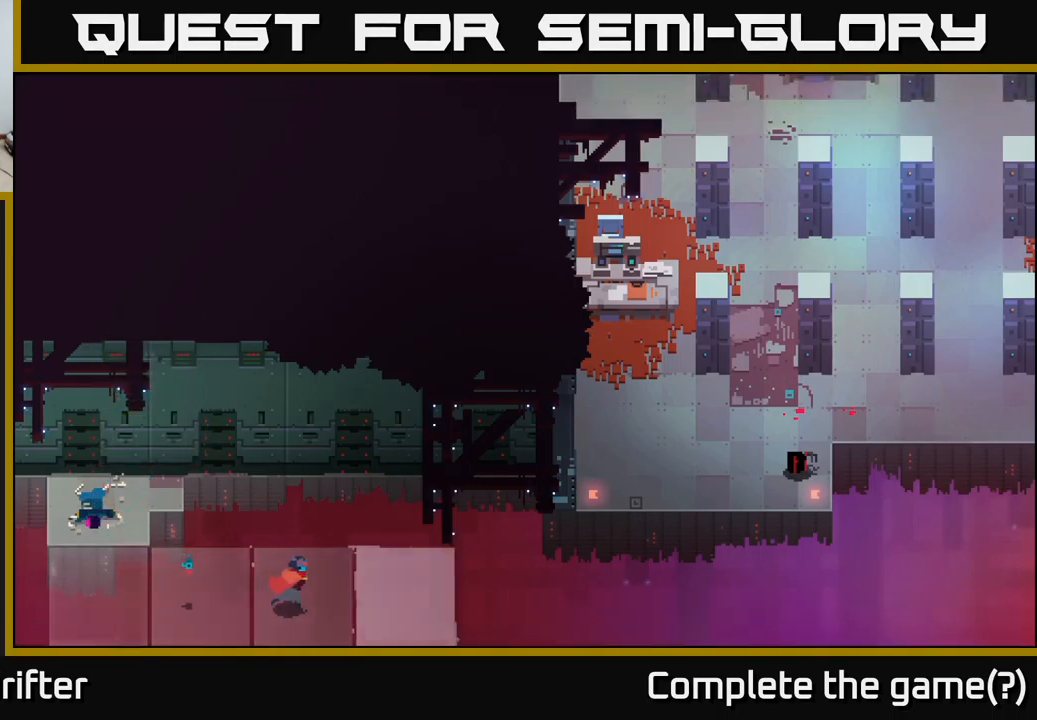
{"buttons": [], "left_stick": "right", "right_stick": "center", "events": []}
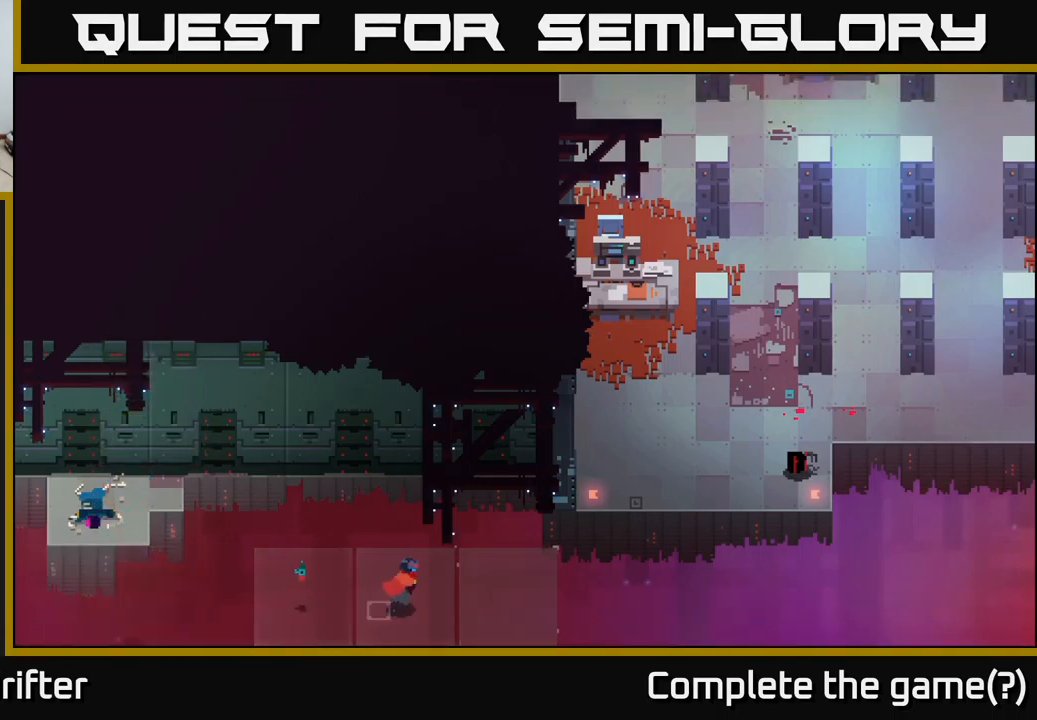
{"buttons": [], "left_stick": "right", "right_stick": "center", "events": []}
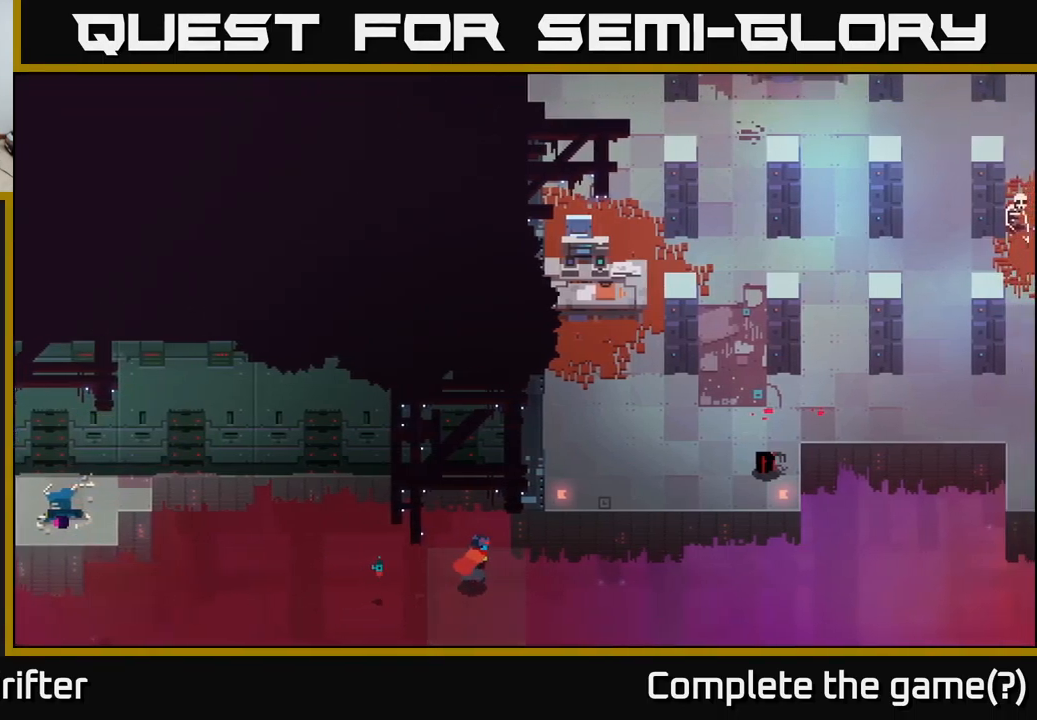
{"buttons": [], "left_stick": "right", "right_stick": "center", "events": [[117, "A", "down"], [267, "A", "up"]]}
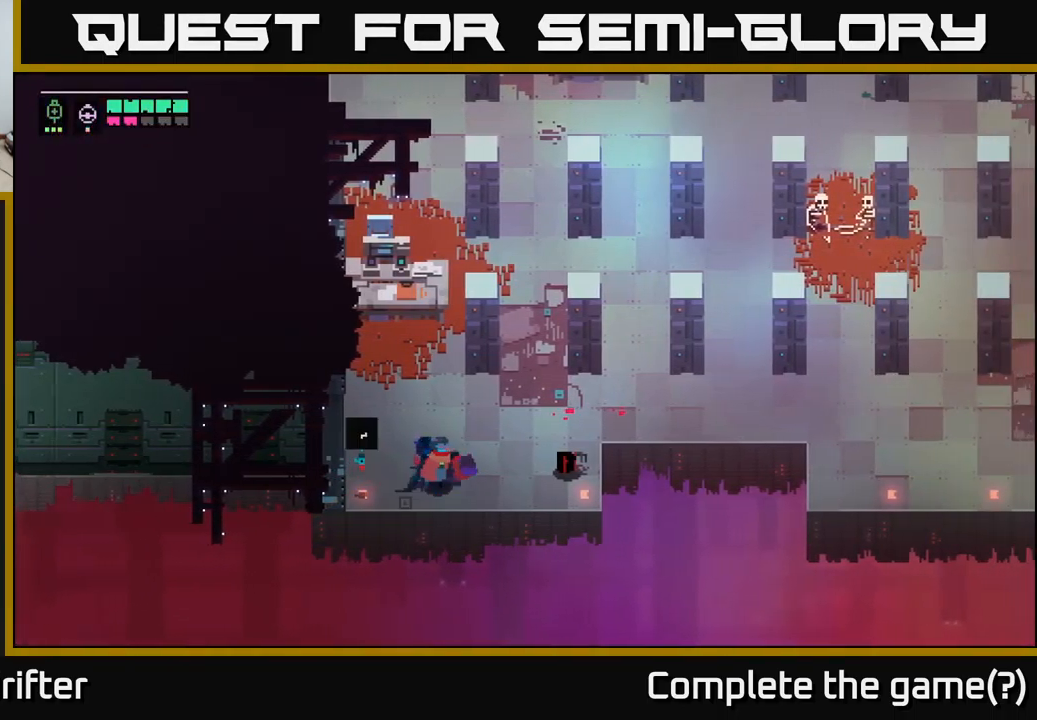
{"buttons": [], "left_stick": "right", "right_stick": "center", "events": []}
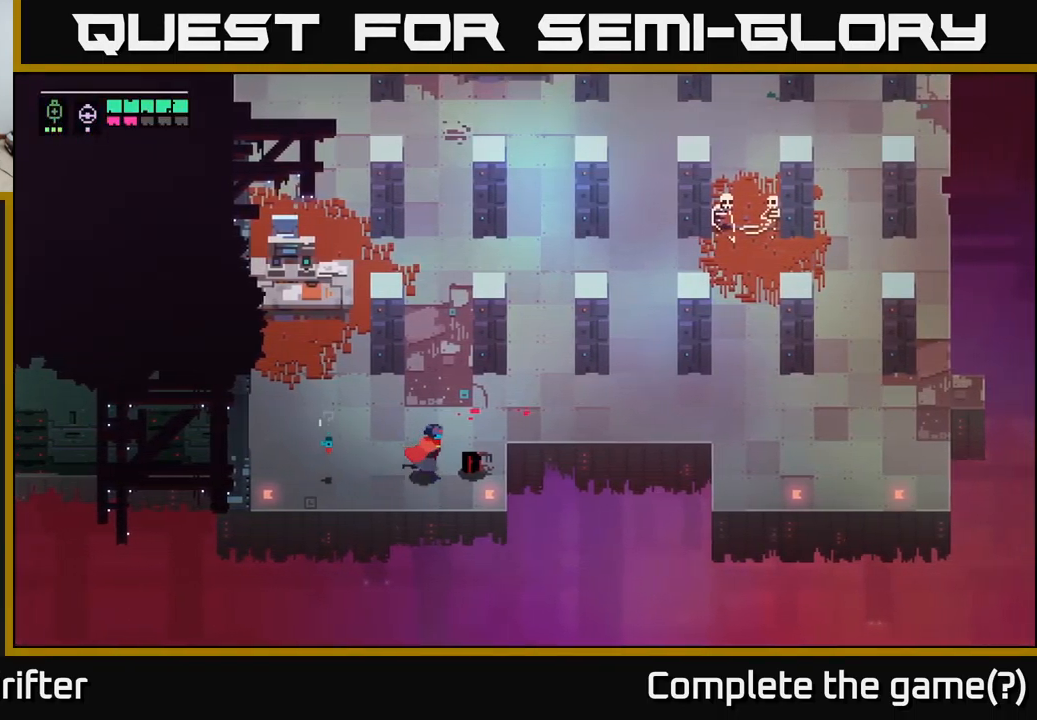
{"buttons": [], "left_stick": "right", "right_stick": "center", "events": []}
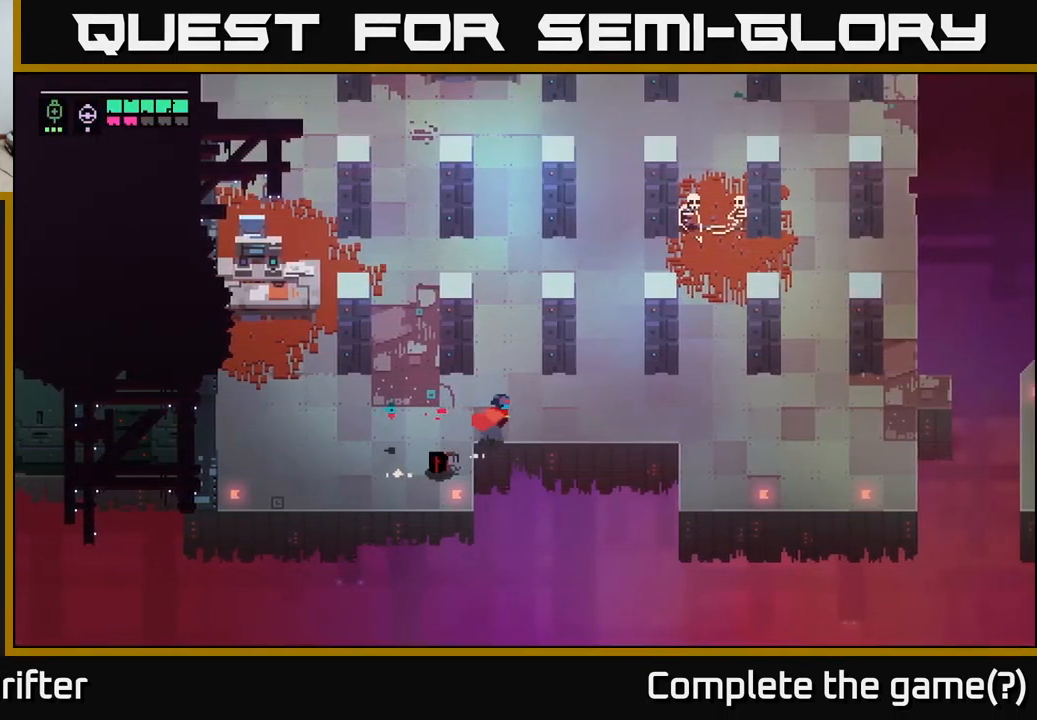
{"buttons": [], "left_stick": "right", "right_stick": "center", "events": []}
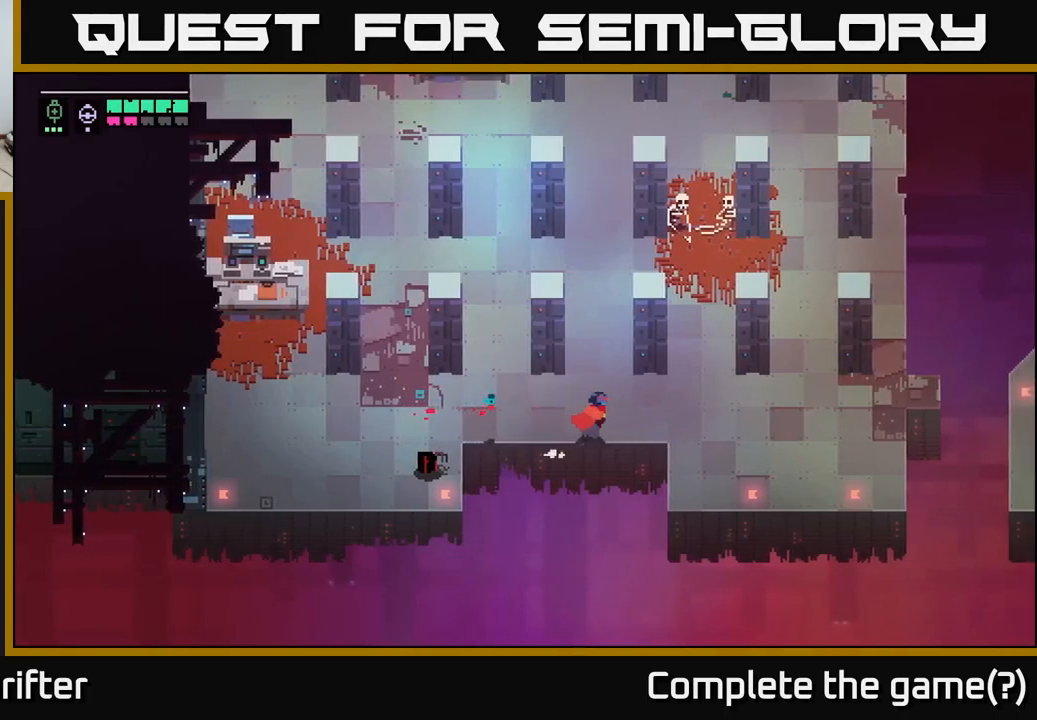
{"buttons": [], "left_stick": "right", "right_stick": "center", "events": []}
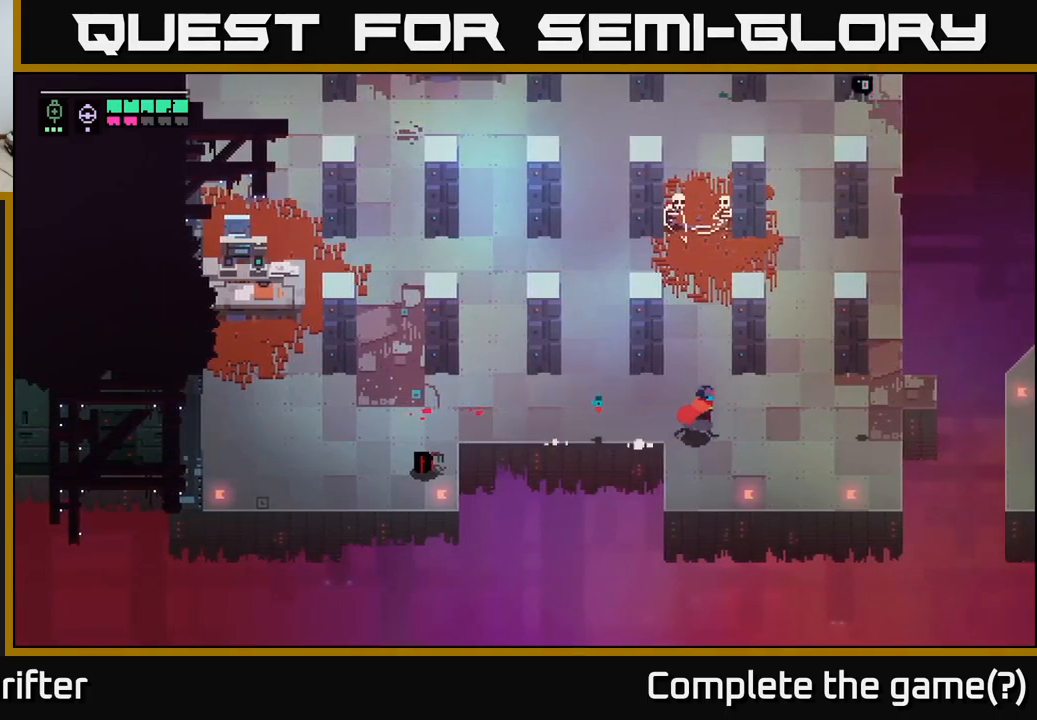
{"buttons": ["X"], "left_stick": "right", "right_stick": "center", "events": [[467, "X", "down"]]}
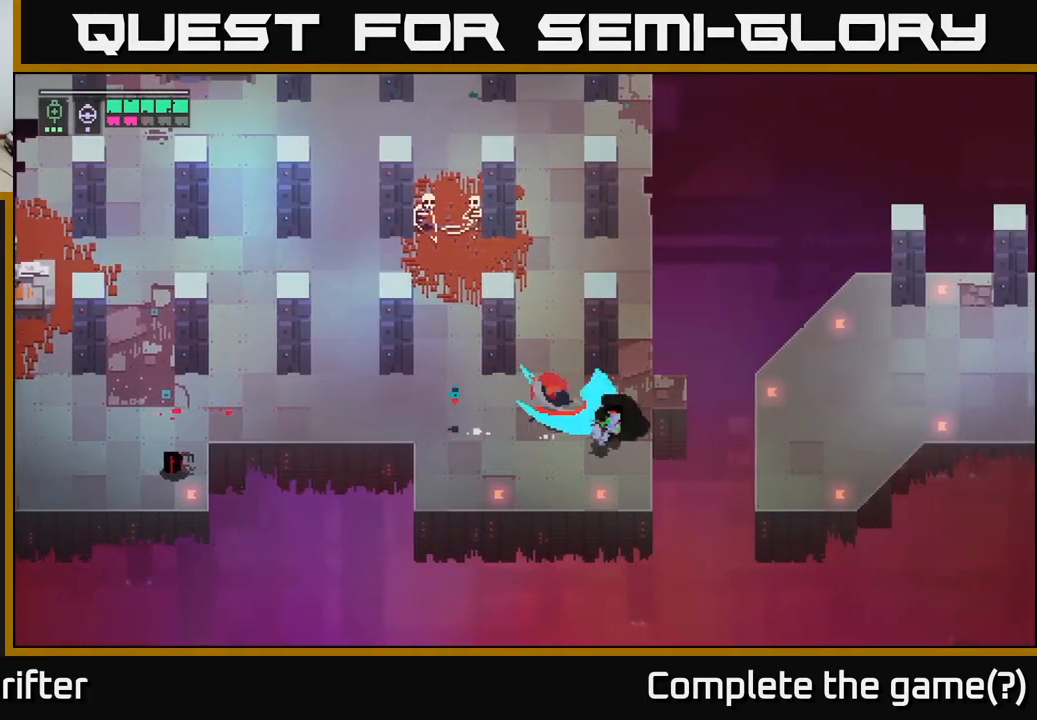
{"buttons": [], "left_stick": "right", "right_stick": "center", "events": [[100, "left_stick", "center"], [167, "X", "up"], [300, "left_stick", "right"]]}
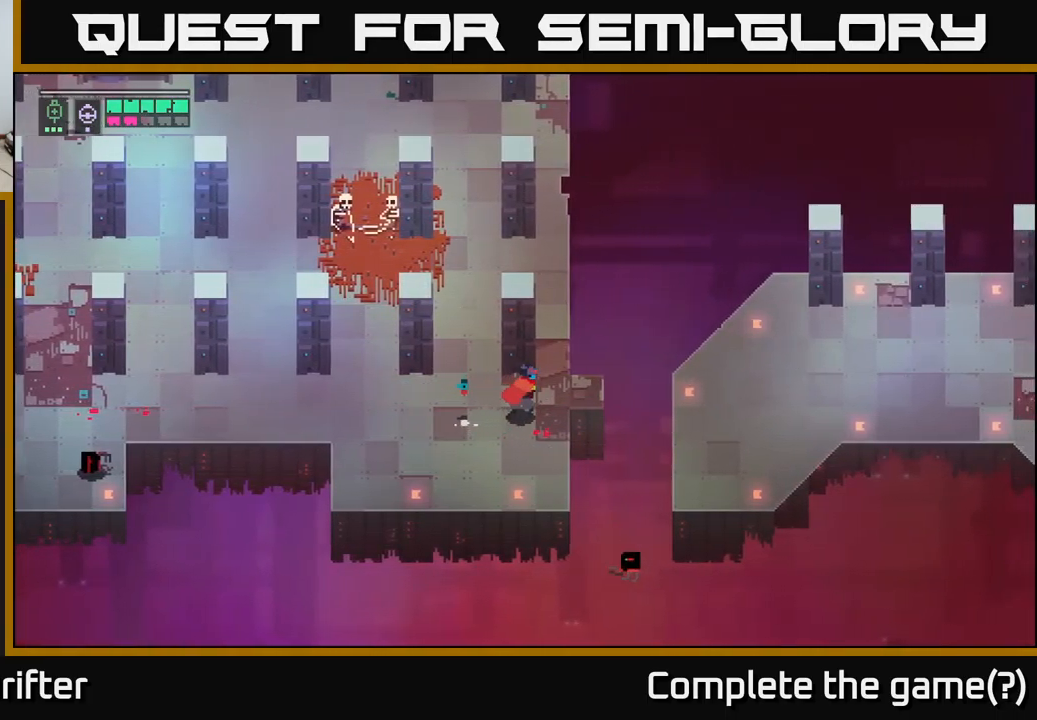
{"buttons": [], "left_stick": "right", "right_stick": "center", "events": [[200, "A", "down"], [384, "A", "up"]]}
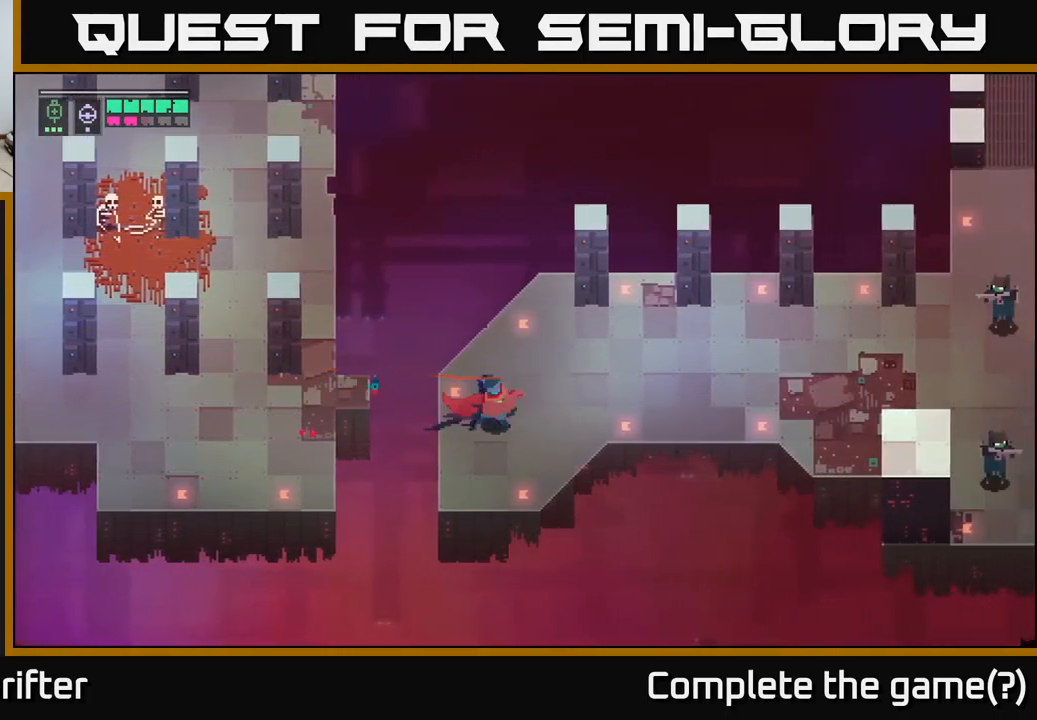
{"buttons": [], "left_stick": "right", "right_stick": "center", "events": []}
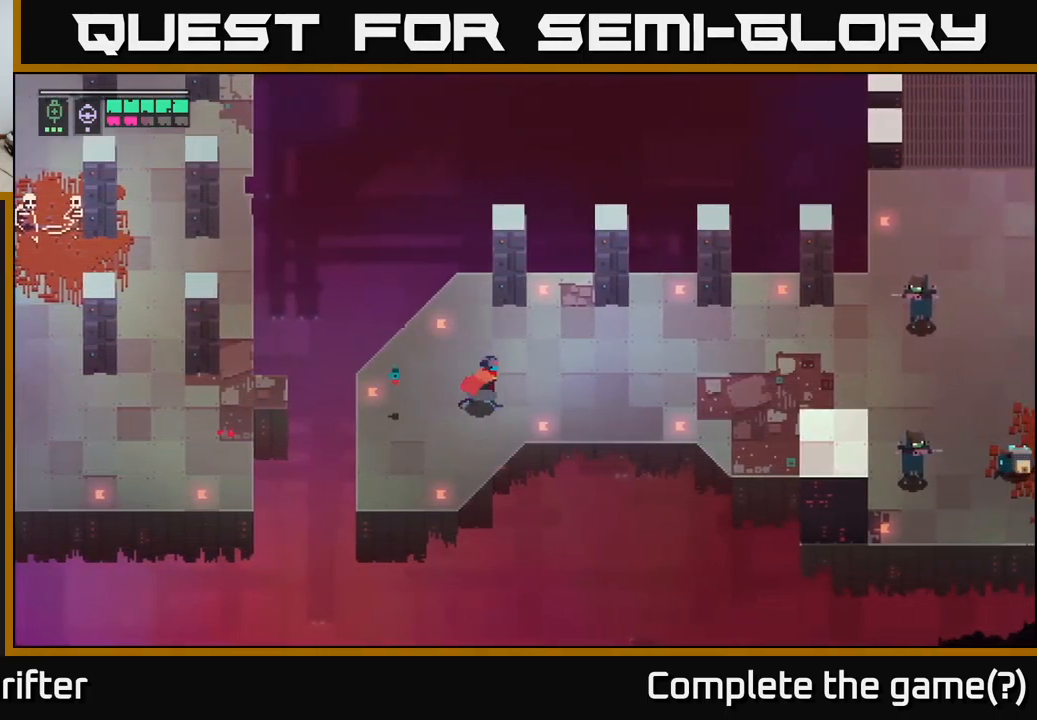
{"buttons": ["L2"], "left_stick": "right", "right_stick": "center", "events": [[500, "L2", "down"]]}
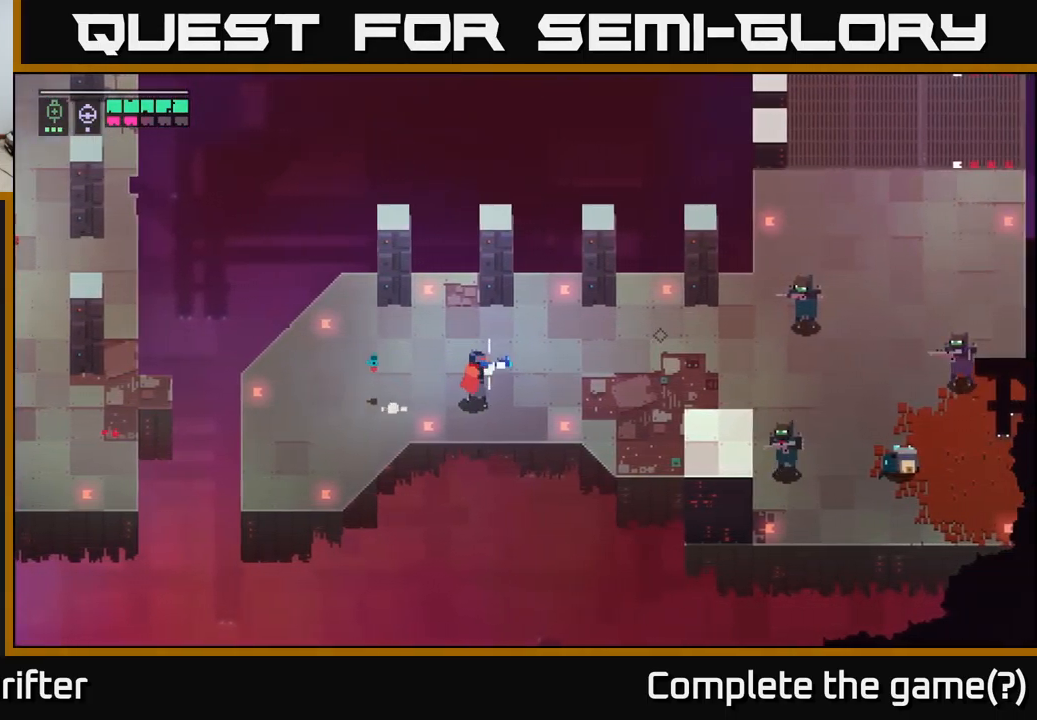
{"buttons": ["L2"], "left_stick": "right", "right_stick": "center", "events": [[134, "R2", "down"], [217, "R2", "up"], [300, "R2", "down"], [400, "R2", "up"]]}
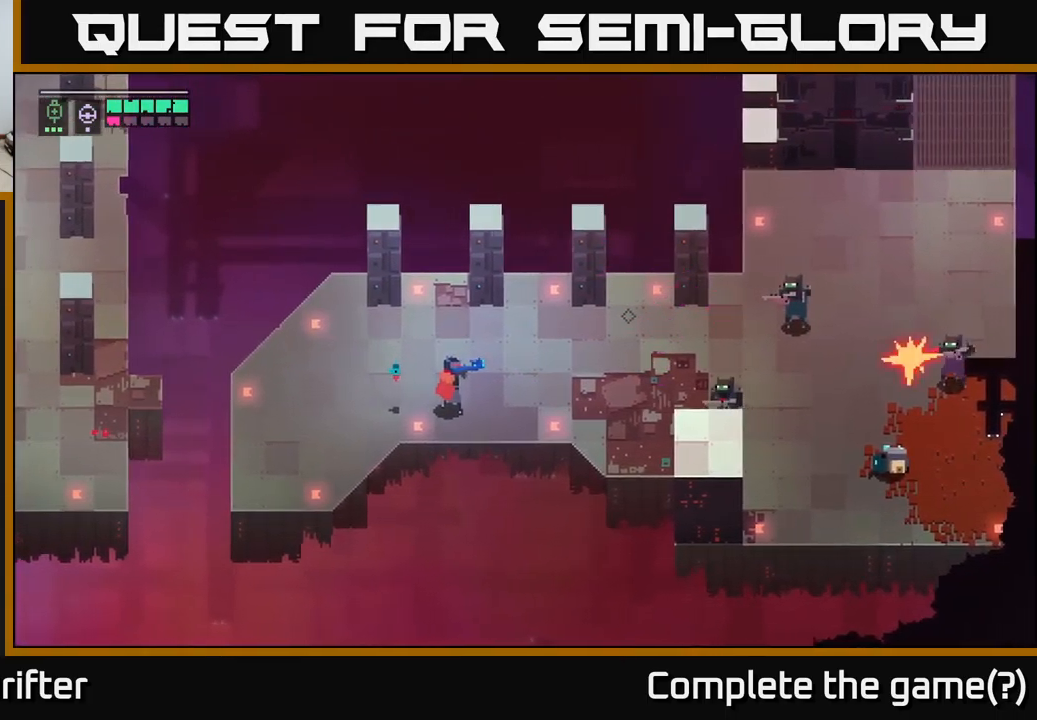
{"buttons": ["L2"], "left_stick": "right", "right_stick": "center", "events": [[167, "L2", "up"], [250, "B", "down"], [350, "B", "up"], [450, "L2", "down"]]}
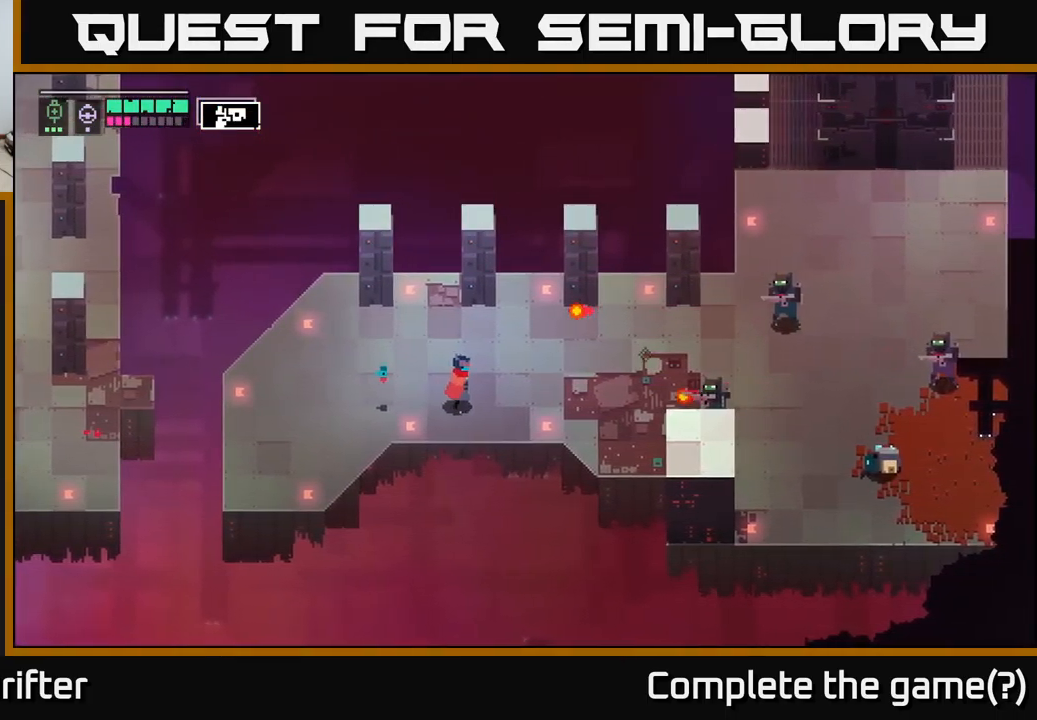
{"buttons": ["A", "L2"], "left_stick": "right", "right_stick": "center", "events": [[34, "R2", "down"], [150, "R2", "up"], [250, "R2", "down"], [334, "R2", "up"], [450, "A", "down"]]}
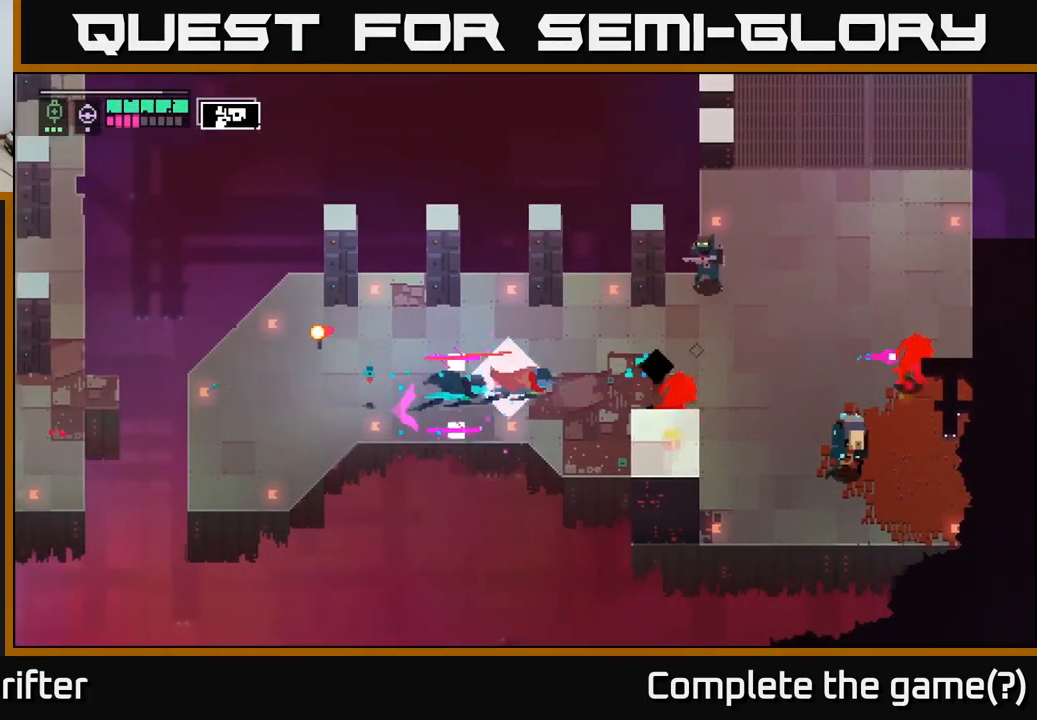
{"buttons": ["X"], "left_stick": "right", "right_stick": "center", "events": [[67, "A", "up"], [84, "L2", "up"], [433, "X", "down"]]}
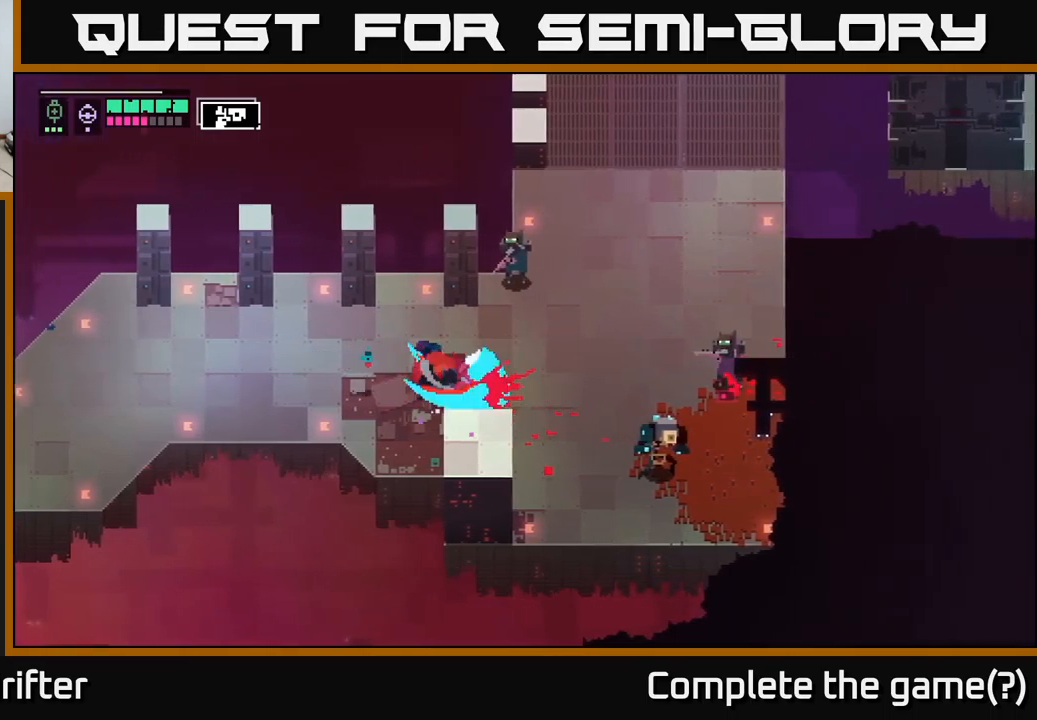
{"buttons": ["X"], "left_stick": "up-right", "right_stick": "center", "events": [[100, "X", "up"], [366, "left_stick", "up-right"], [400, "X", "down"]]}
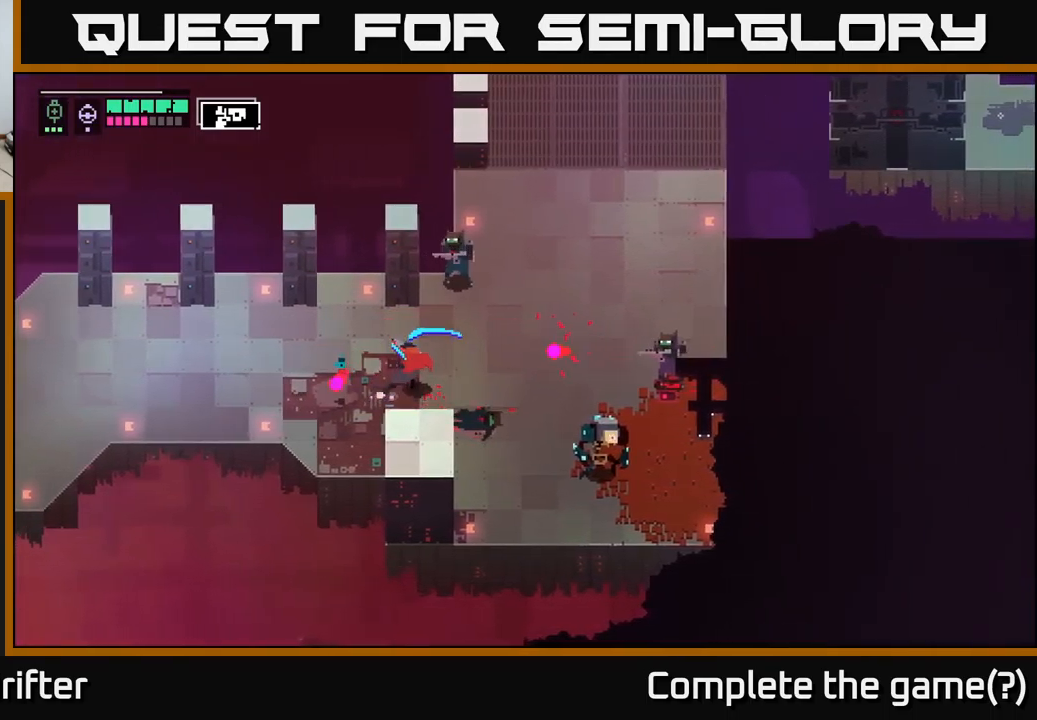
{"buttons": [], "left_stick": "up-right", "right_stick": "center", "events": [[50, "X", "up"], [316, "X", "down"], [450, "X", "up"]]}
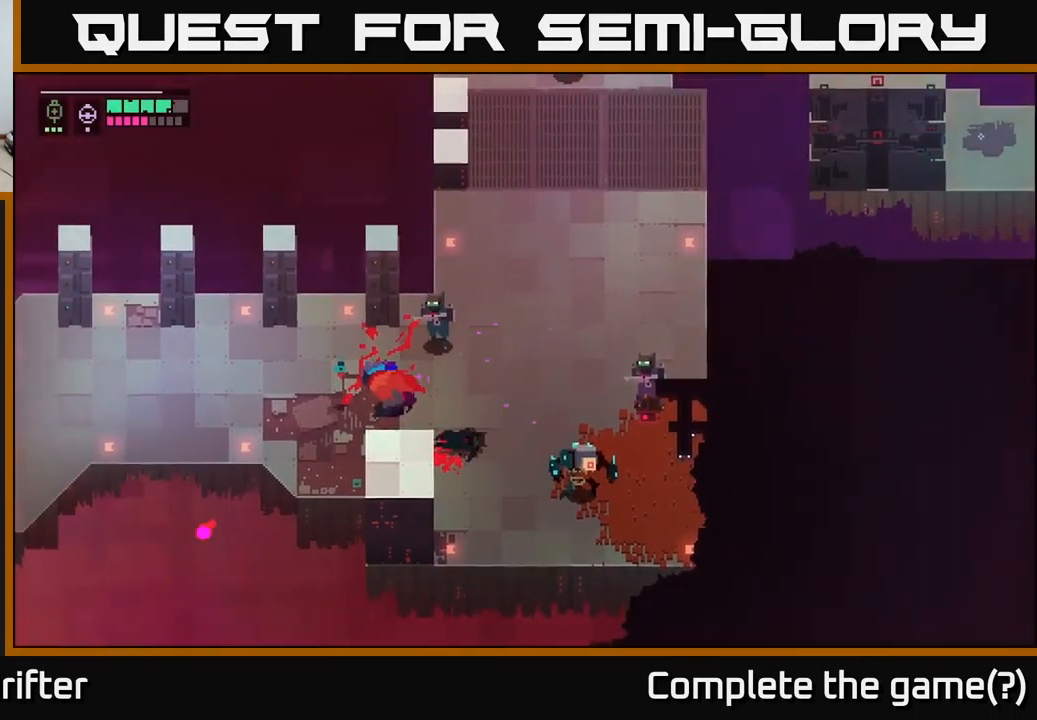
{"buttons": ["A"], "left_stick": "right", "right_stick": "center", "events": [[266, "left_stick", "right"], [383, "A", "down"], [383, "X", "down"], [483, "X", "up"]]}